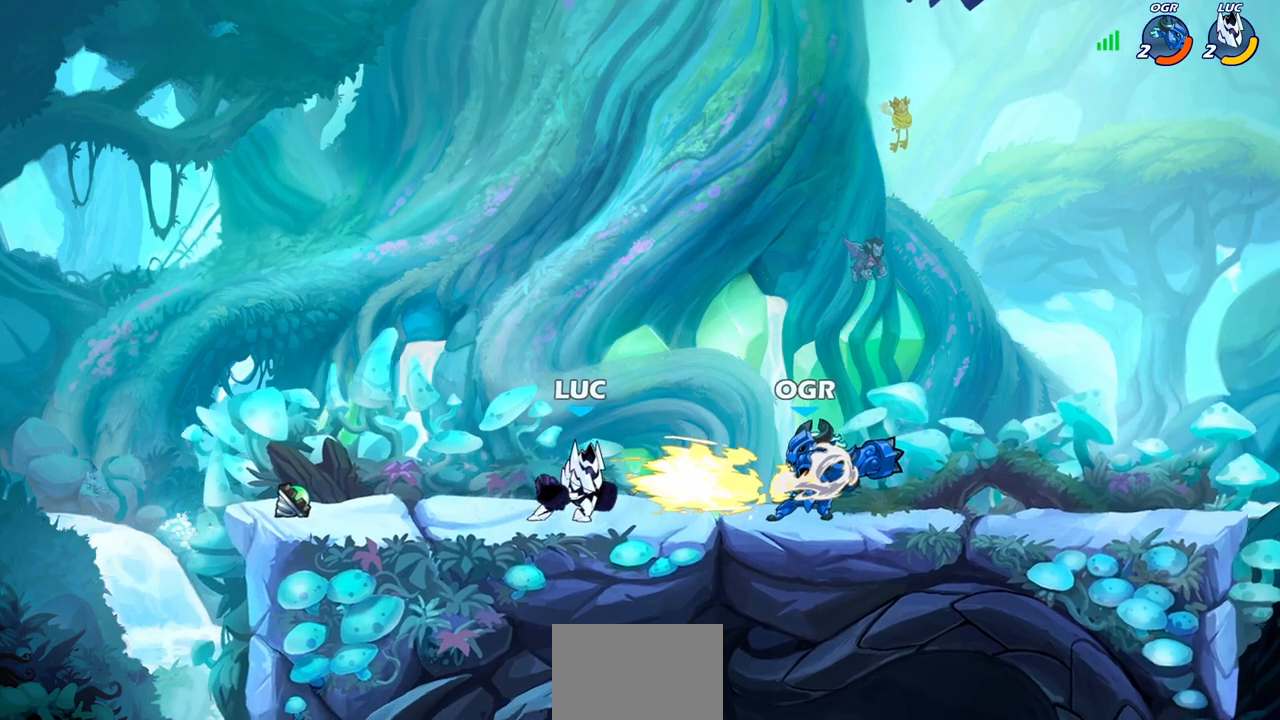
Gameplay with a controller (PlayStation layout); each line is a JSON object with the inputs held at the frame after it. "events" lists button and stick changes between this image and that frame as [ms after this image, input, new state], when the widget could be followed in between.
{"buttons": [], "left_stick": "center", "right_stick": "center", "events": [[167, "R2", "down"], [183, "SQUARE", "down"], [250, "R2", "up"], [267, "SQUARE", "up"], [300, "left_stick", "center"]]}
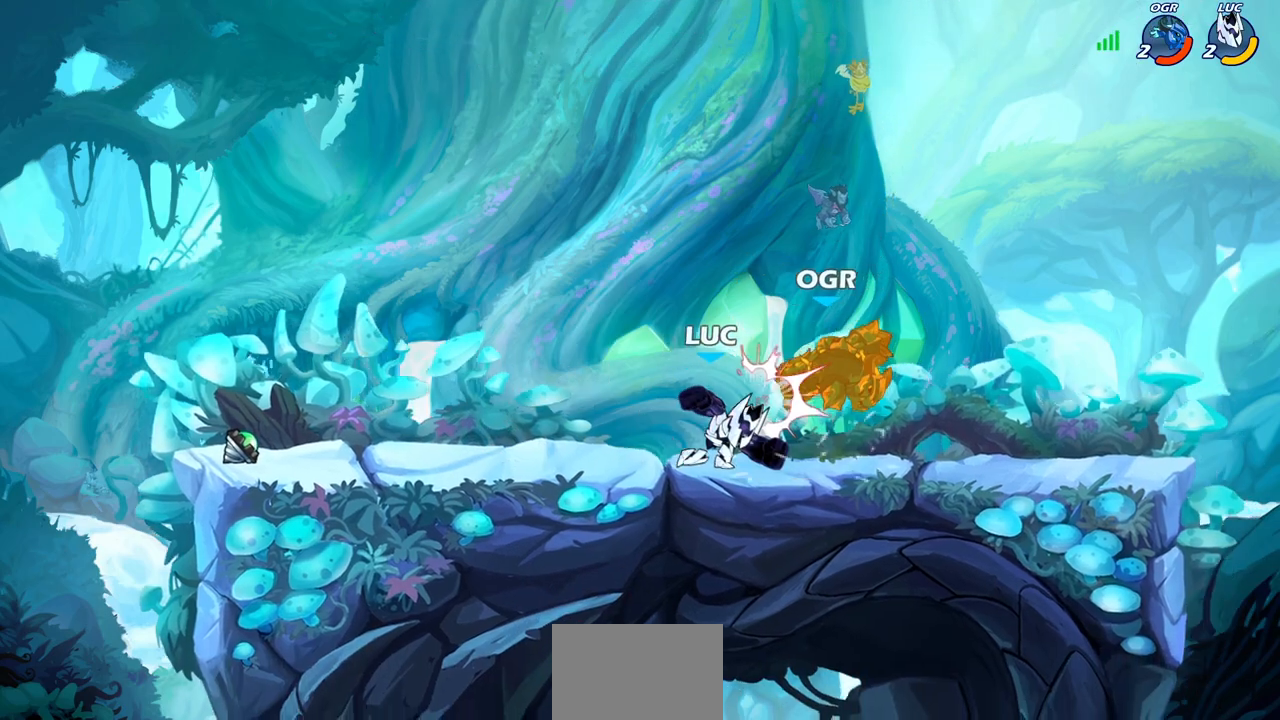
{"buttons": [], "left_stick": "right", "right_stick": "center", "events": [[50, "left_stick", "right"], [117, "SQUARE", "down"], [217, "SQUARE", "up"]]}
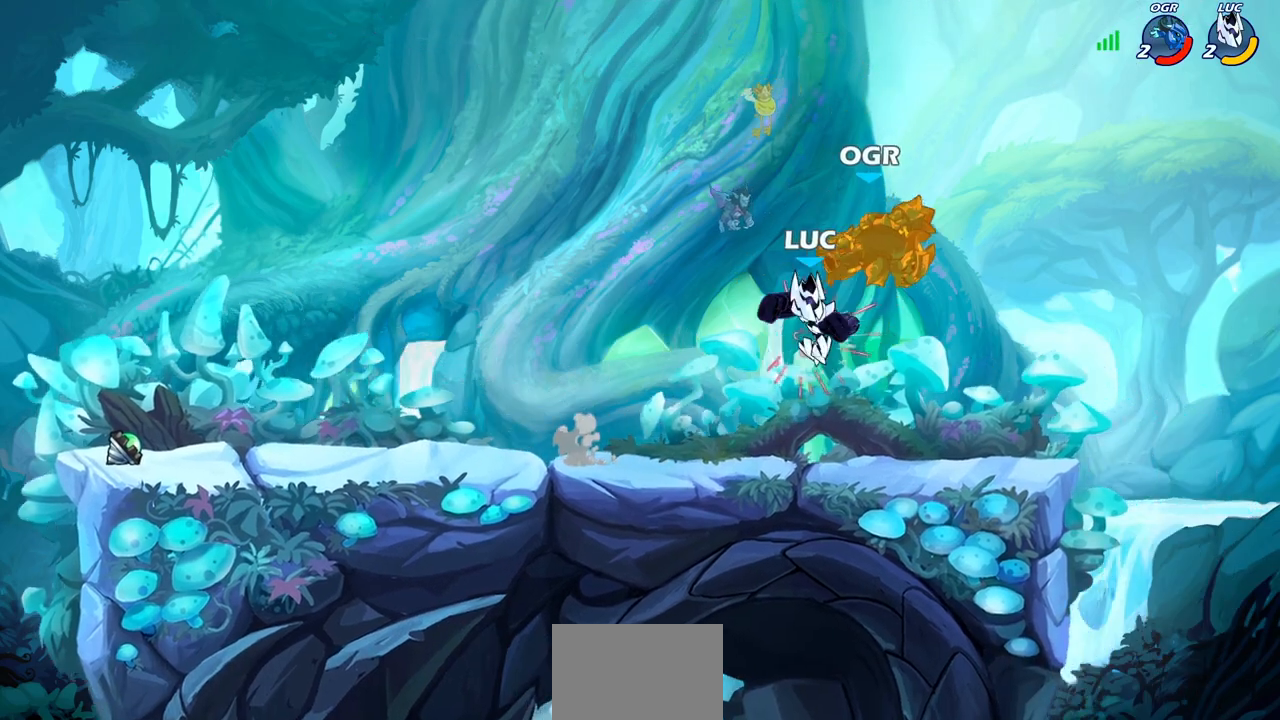
{"buttons": [], "left_stick": "center", "right_stick": "center", "events": [[83, "CIRCLE", "down"], [150, "CIRCLE", "up"], [483, "left_stick", "center"]]}
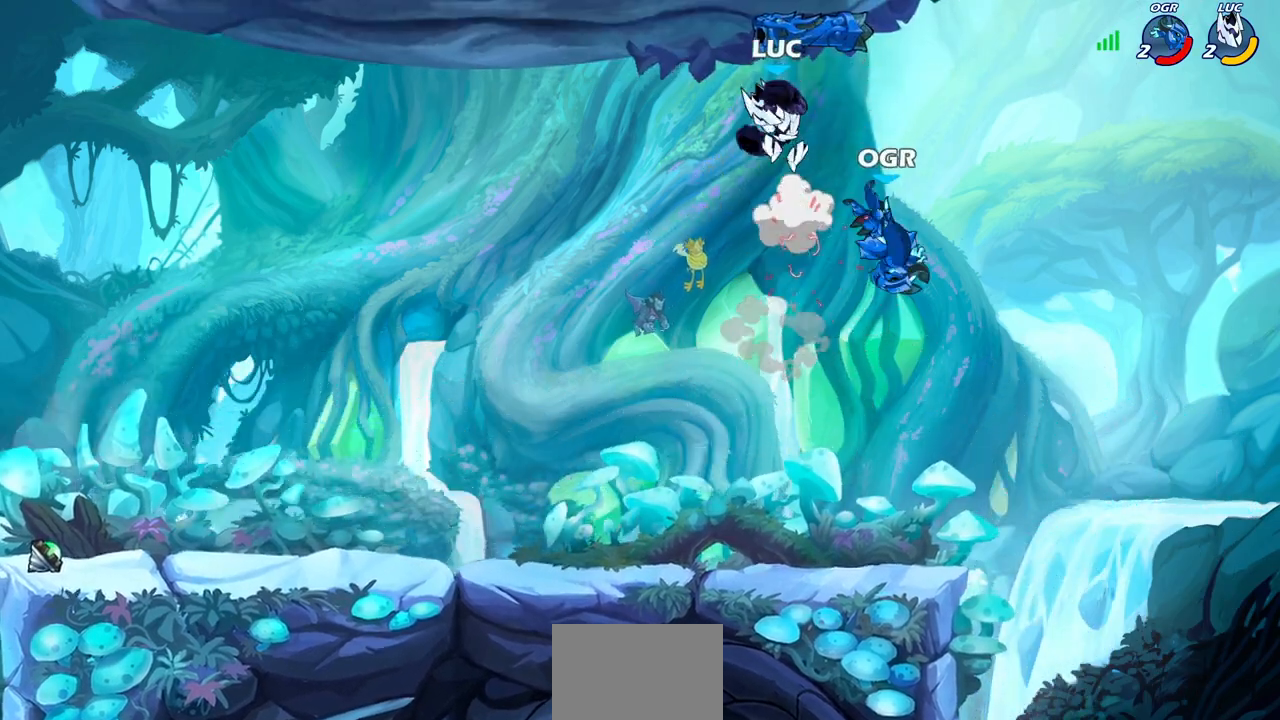
{"buttons": [], "left_stick": "down-right", "right_stick": "center", "events": [[133, "left_stick", "left"], [183, "left_stick", "down-left"], [350, "left_stick", "down"], [483, "left_stick", "down-right"]]}
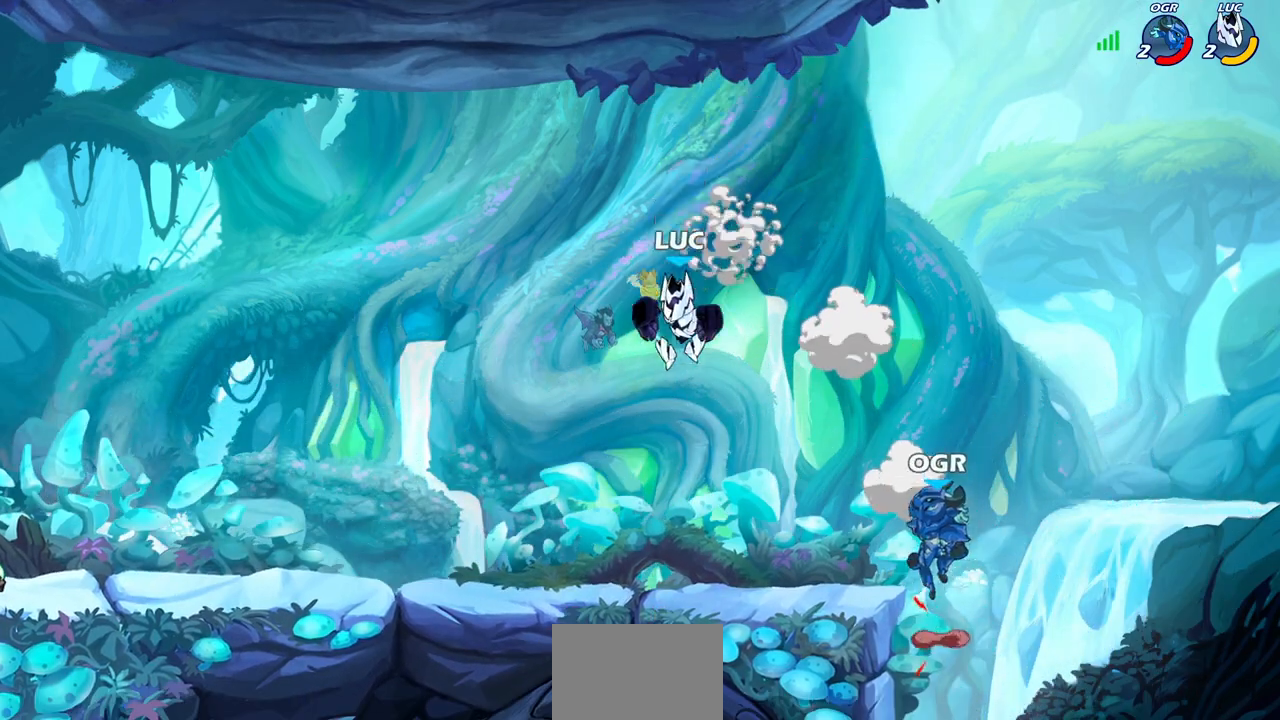
{"buttons": [], "left_stick": "center", "right_stick": "center", "events": [[133, "left_stick", "down"], [150, "R2", "down"], [167, "CIRCLE", "down"], [267, "CIRCLE", "up"], [283, "R2", "up"], [283, "left_stick", "center"]]}
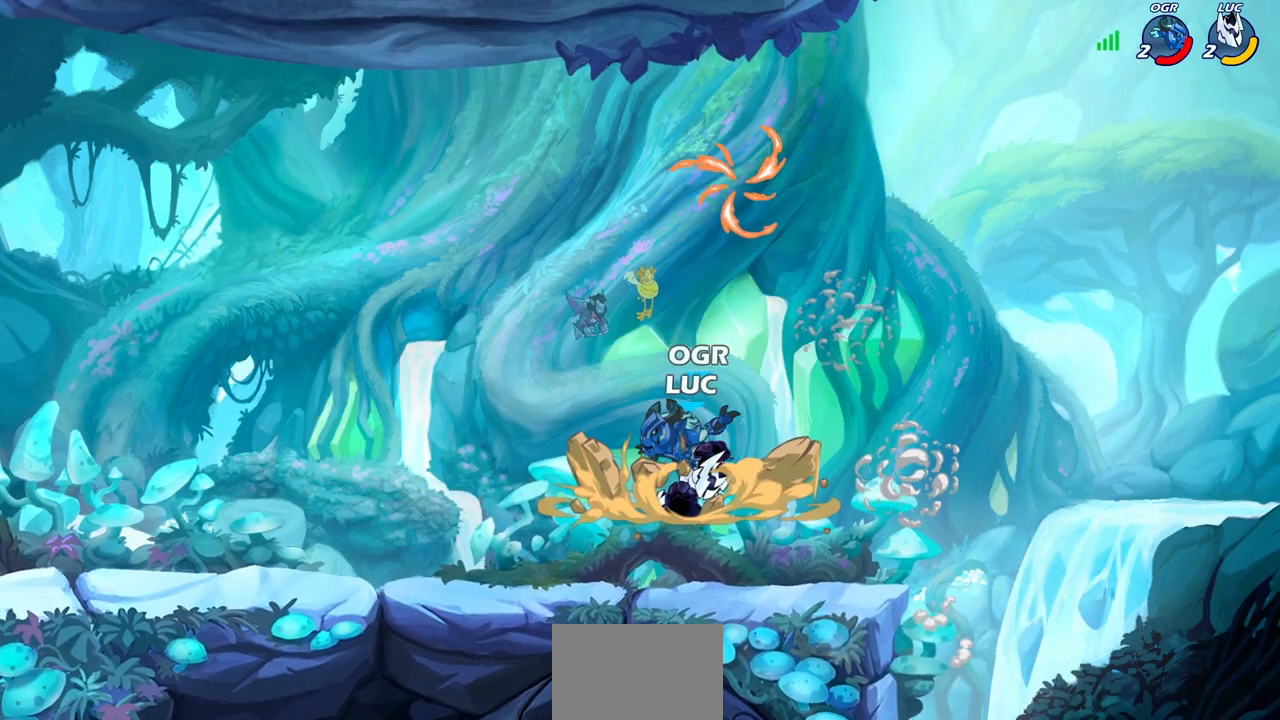
{"buttons": ["CROSS"], "left_stick": "center", "right_stick": "center", "events": [[367, "CROSS", "down"]]}
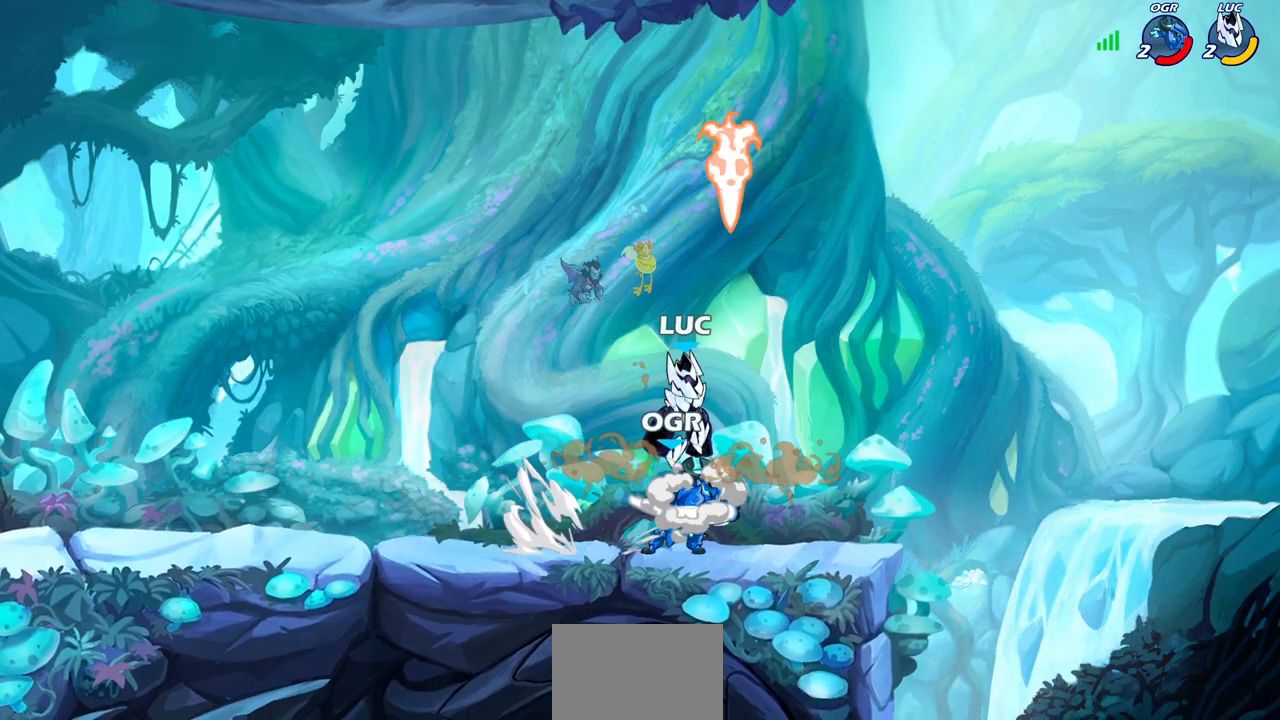
{"buttons": [], "left_stick": "down", "right_stick": "center", "events": [[67, "CROSS", "up"], [217, "left_stick", "down"], [367, "SQUARE", "down"], [467, "SQUARE", "up"]]}
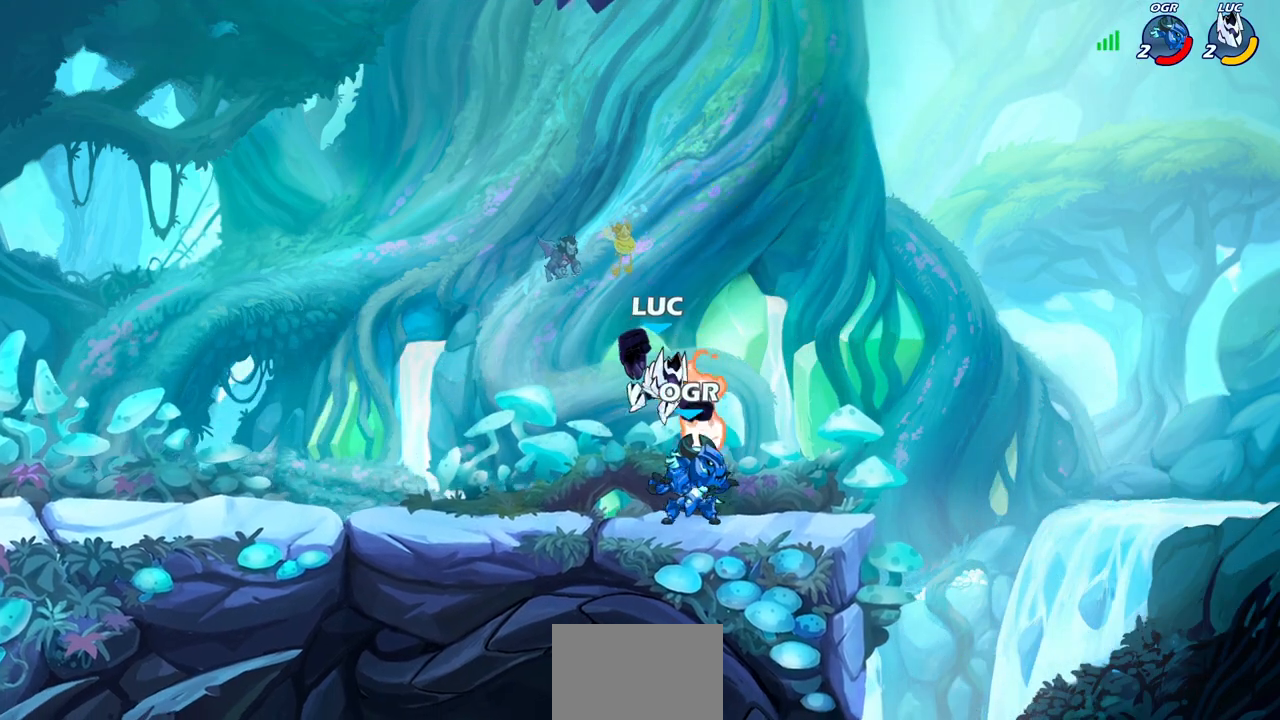
{"buttons": [], "left_stick": "center", "right_stick": "center", "events": [[33, "left_stick", "center"]]}
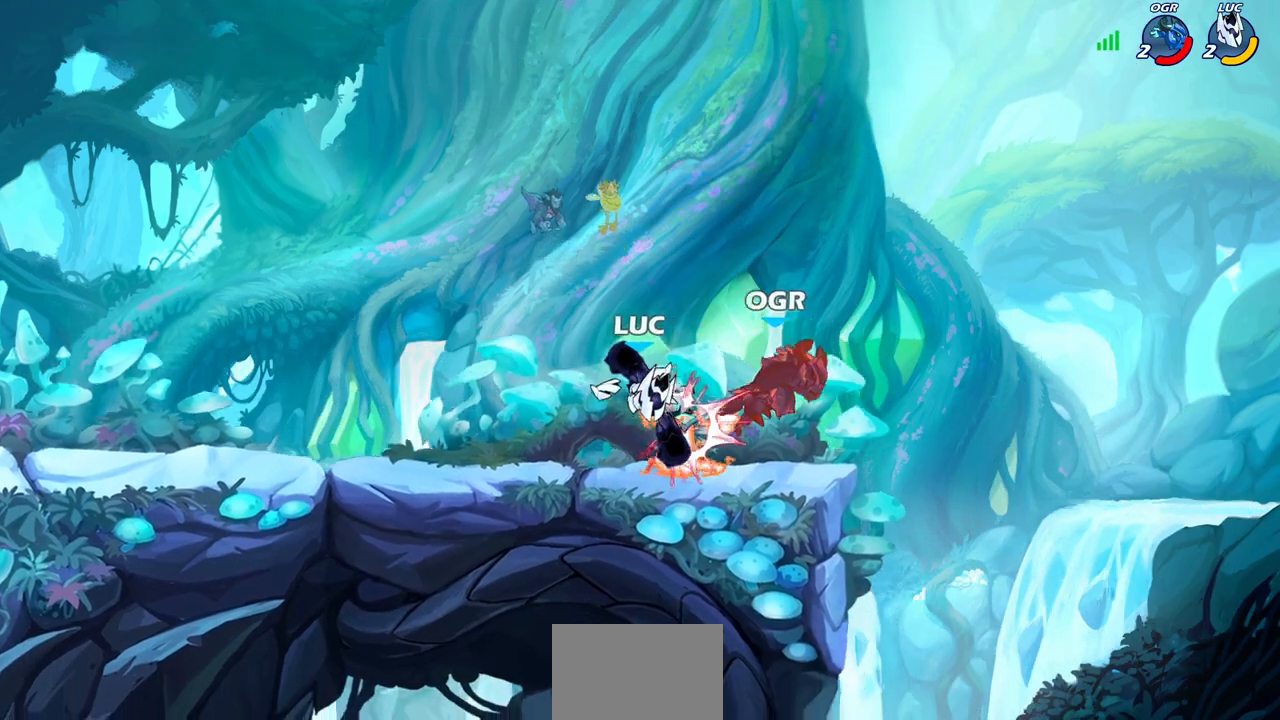
{"buttons": ["CIRCLE"], "left_stick": "right", "right_stick": "center", "events": [[117, "left_stick", "right"], [183, "R2", "down"], [233, "CIRCLE", "down"], [267, "left_stick", "center"], [350, "R2", "up"], [417, "left_stick", "right"]]}
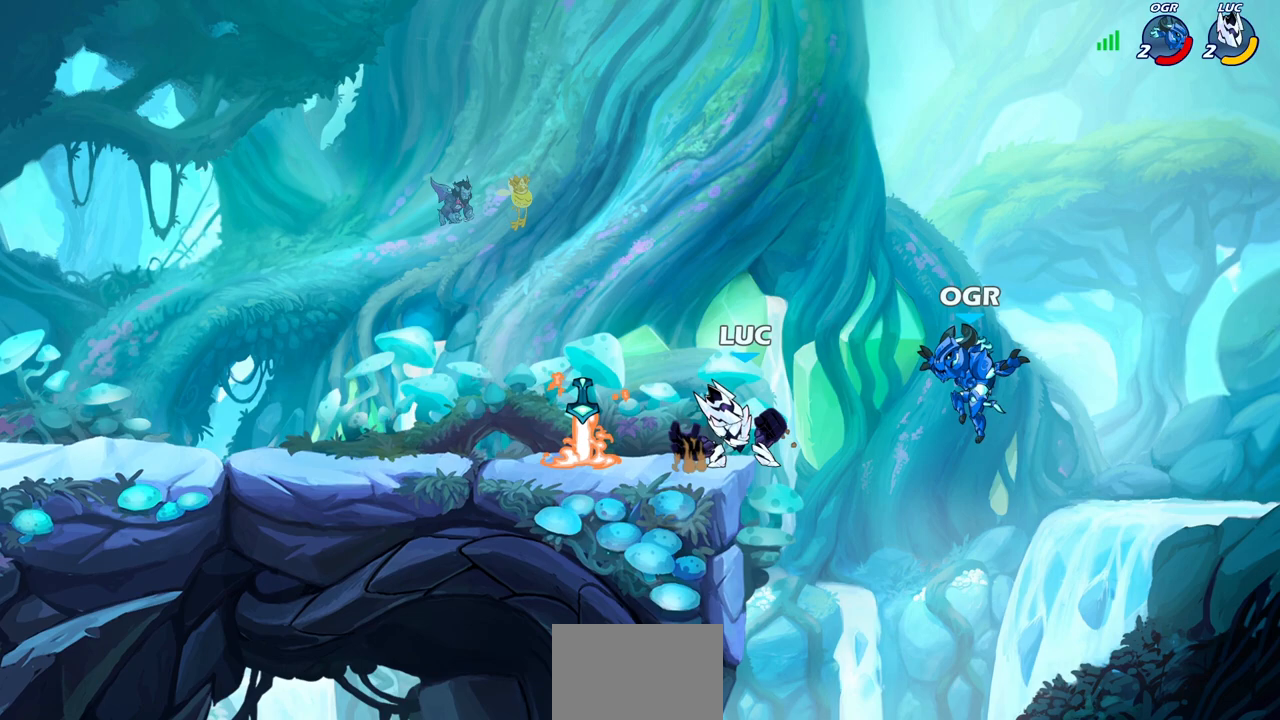
{"buttons": [], "left_stick": "center", "right_stick": "center", "events": [[33, "CIRCLE", "up"], [167, "left_stick", "center"]]}
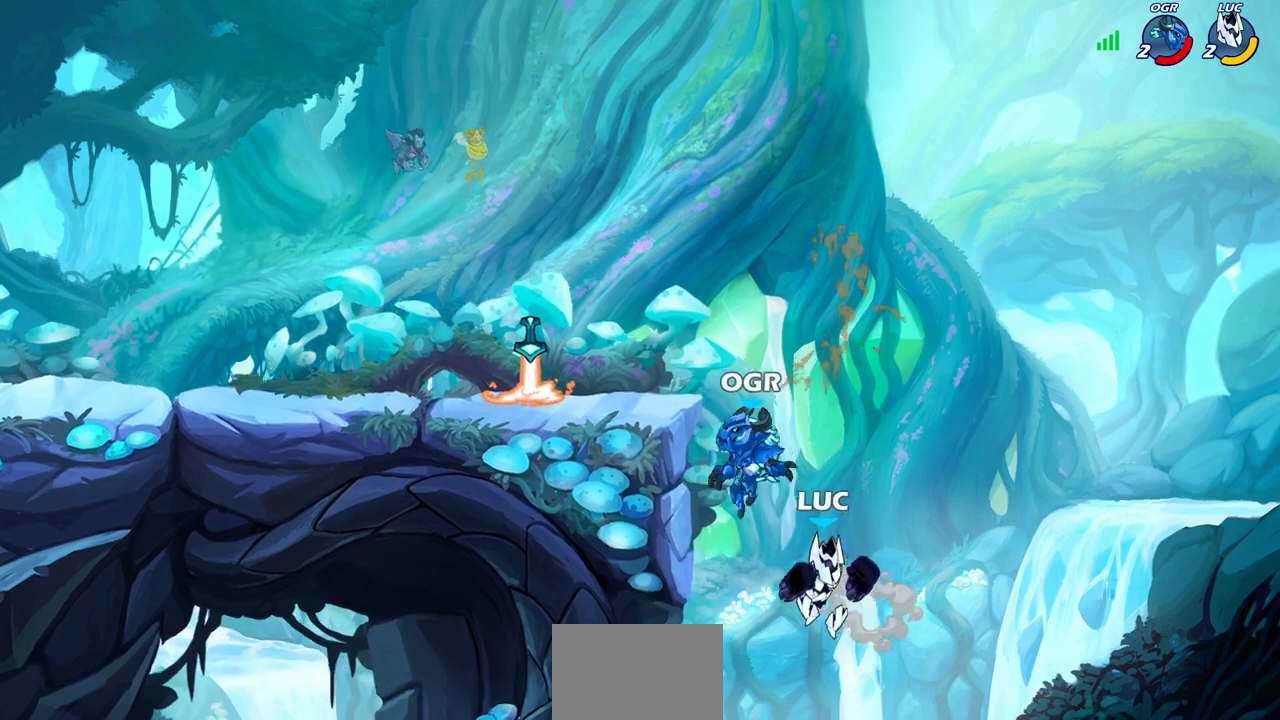
{"buttons": ["CIRCLE"], "left_stick": "up-left", "right_stick": "center", "events": [[100, "left_stick", "left"], [117, "CROSS", "down"], [233, "CROSS", "up"], [267, "left_stick", "up-left"], [350, "CROSS", "down"], [433, "CIRCLE", "down"], [467, "CROSS", "up"]]}
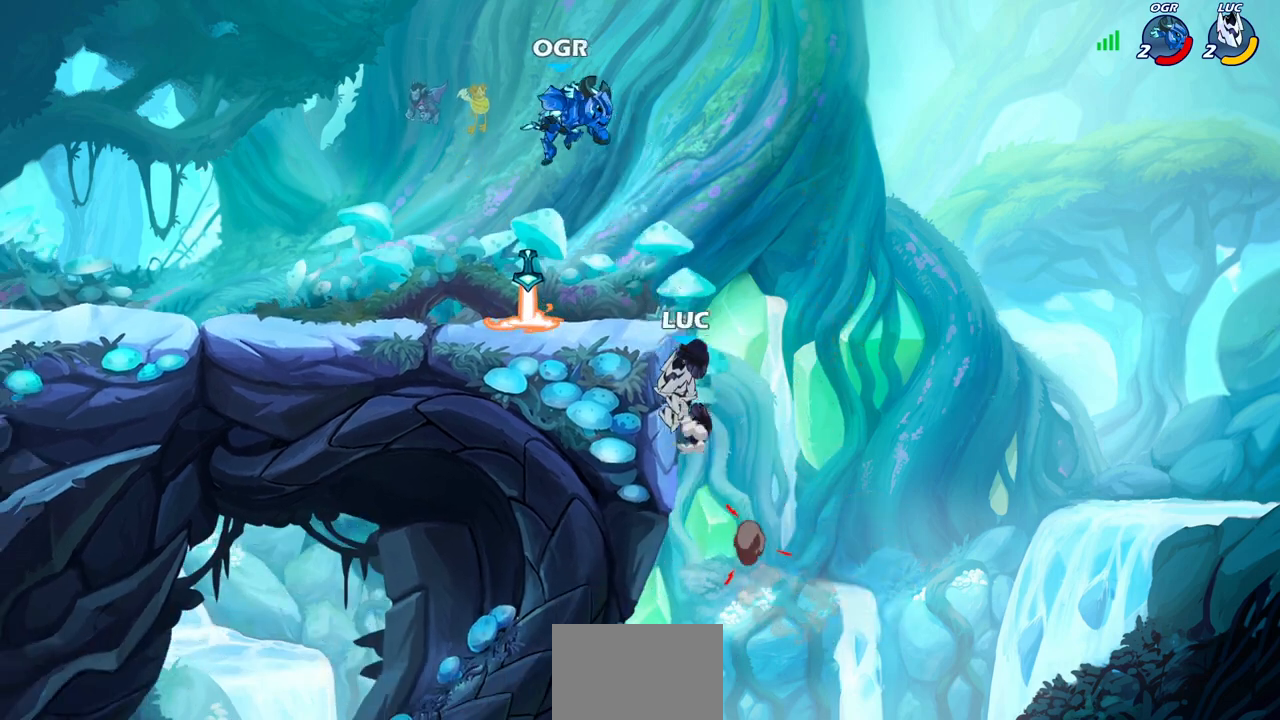
{"buttons": [], "left_stick": "center", "right_stick": "center", "events": [[50, "CIRCLE", "up"], [150, "left_stick", "center"]]}
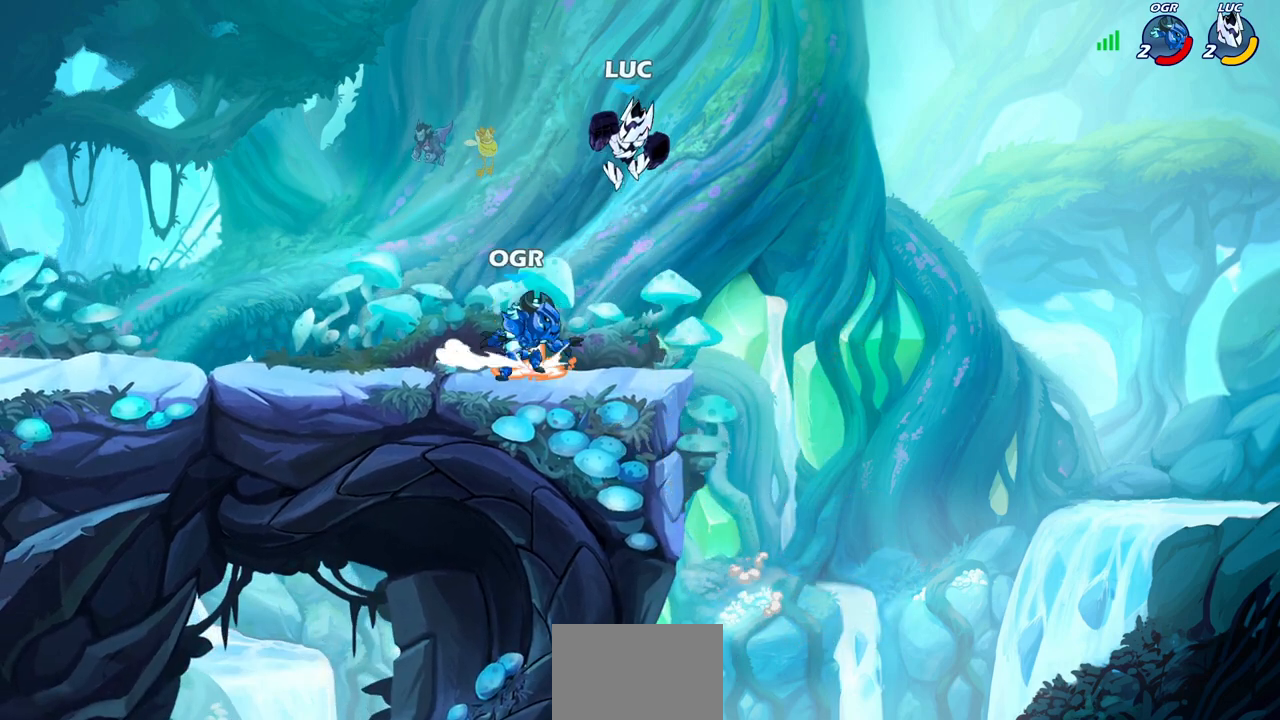
{"buttons": [], "left_stick": "center", "right_stick": "center", "events": [[67, "left_stick", "down-left"], [117, "R1", "down"], [183, "R1", "up"], [250, "left_stick", "center"]]}
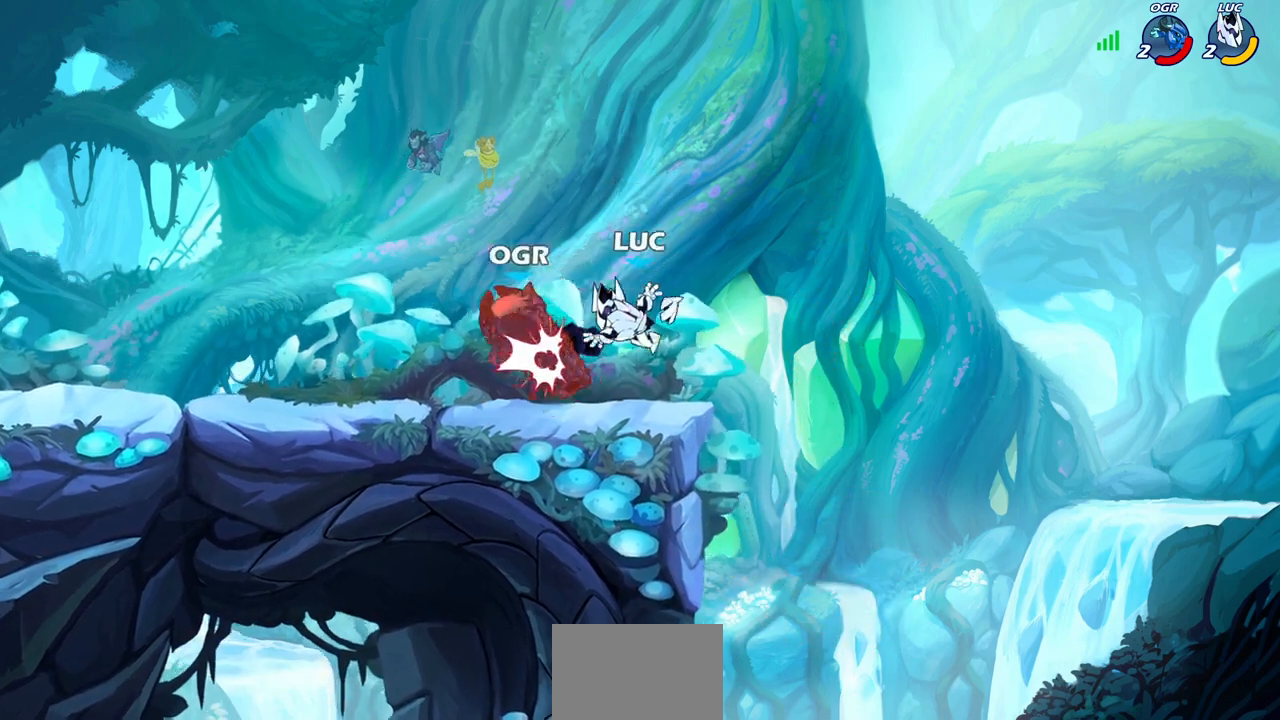
{"buttons": [], "left_stick": "center", "right_stick": "center", "events": [[183, "left_stick", "left"], [283, "CROSS", "down"], [333, "left_stick", "up-left"], [383, "R1", "down"], [417, "CROSS", "up"], [467, "left_stick", "center"], [483, "R1", "up"]]}
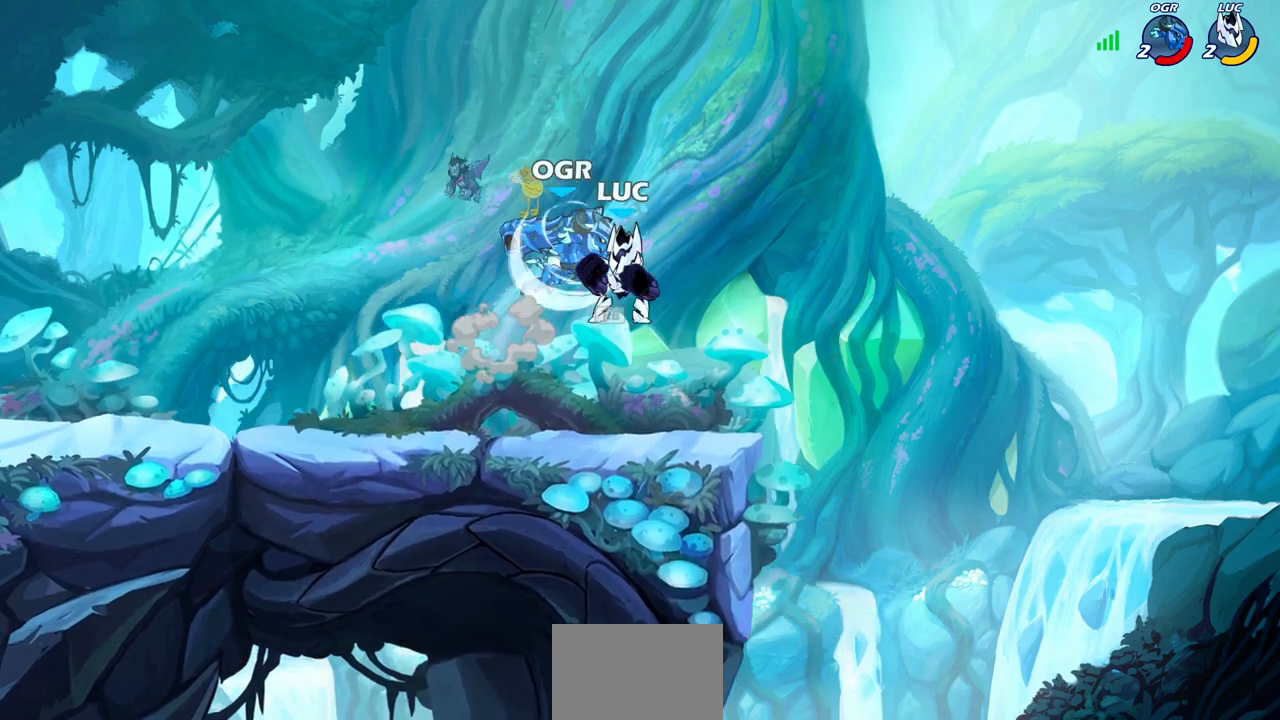
{"buttons": ["SQUARE"], "left_stick": "center", "right_stick": "center", "events": [[100, "R2", "down"], [117, "SQUARE", "down"], [200, "SQUARE", "up"], [233, "R2", "up"], [267, "SQUARE", "down"], [383, "SQUARE", "up"], [467, "SQUARE", "down"]]}
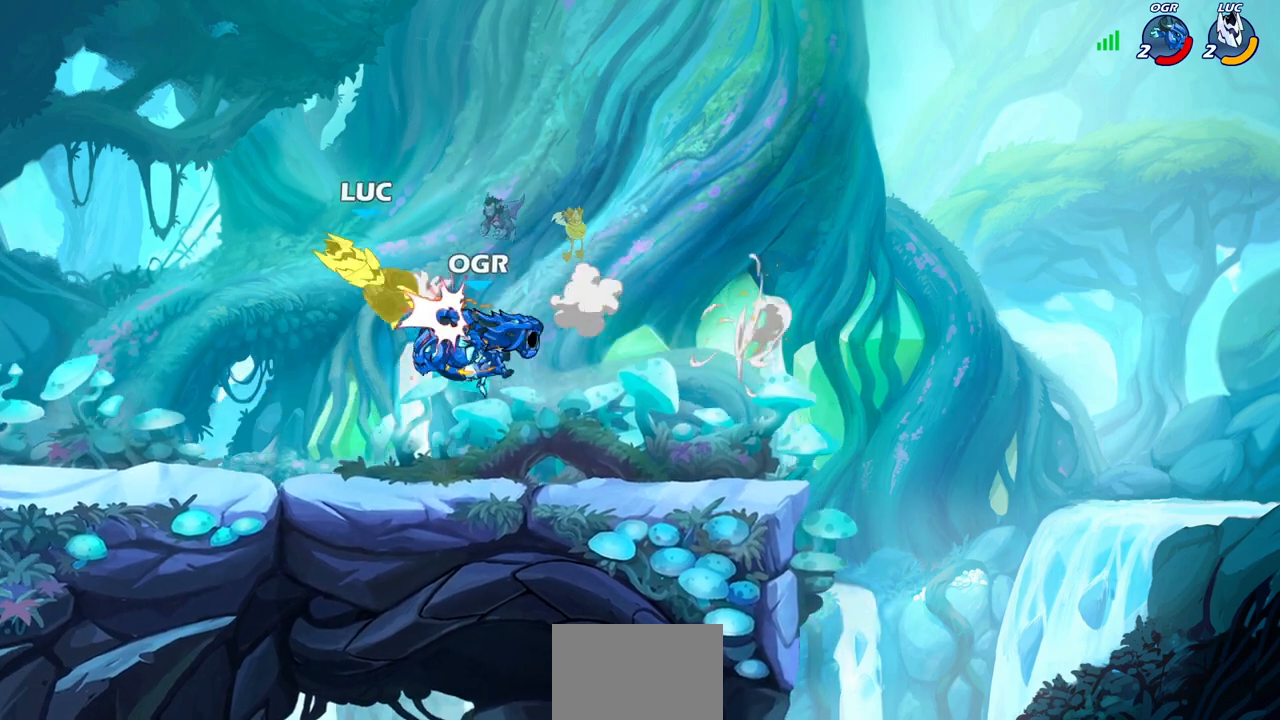
{"buttons": [], "left_stick": "down-left", "right_stick": "center", "events": [[67, "SQUARE", "up"], [250, "left_stick", "up-left"], [350, "left_stick", "down-left"]]}
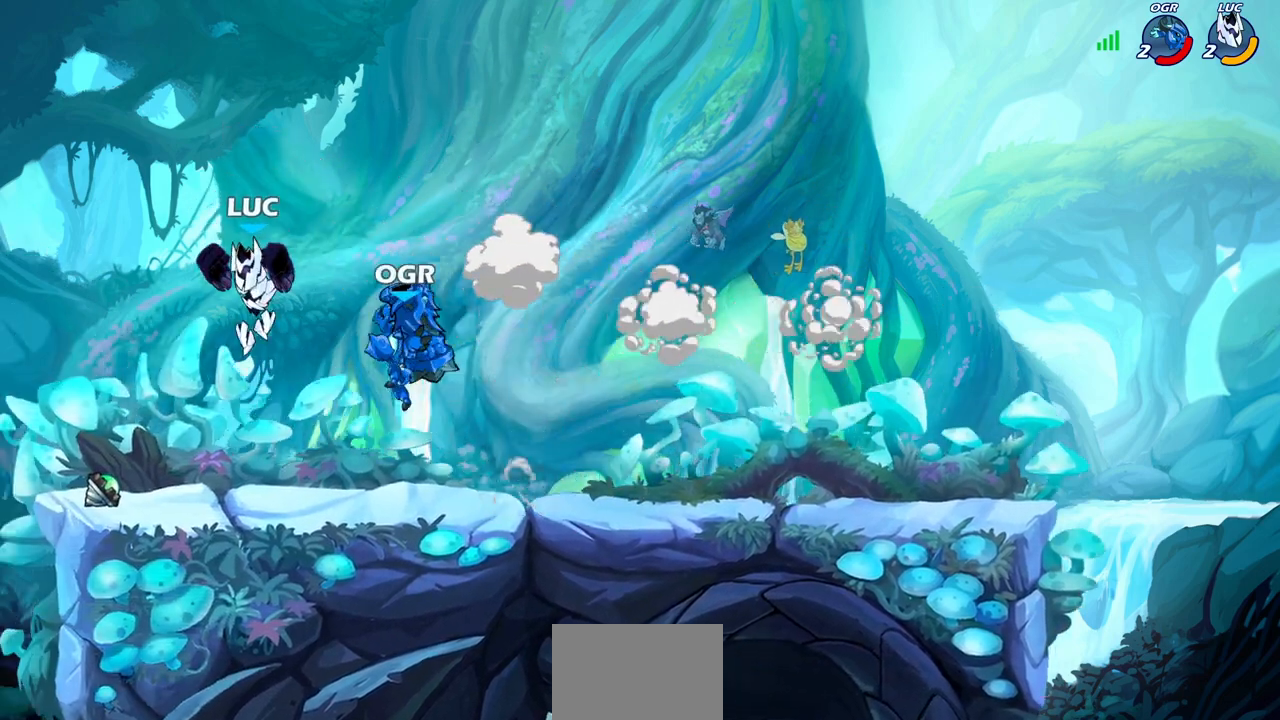
{"buttons": [], "left_stick": "right", "right_stick": "center", "events": [[167, "left_stick", "right"], [367, "CIRCLE", "down"], [417, "CIRCLE", "up"]]}
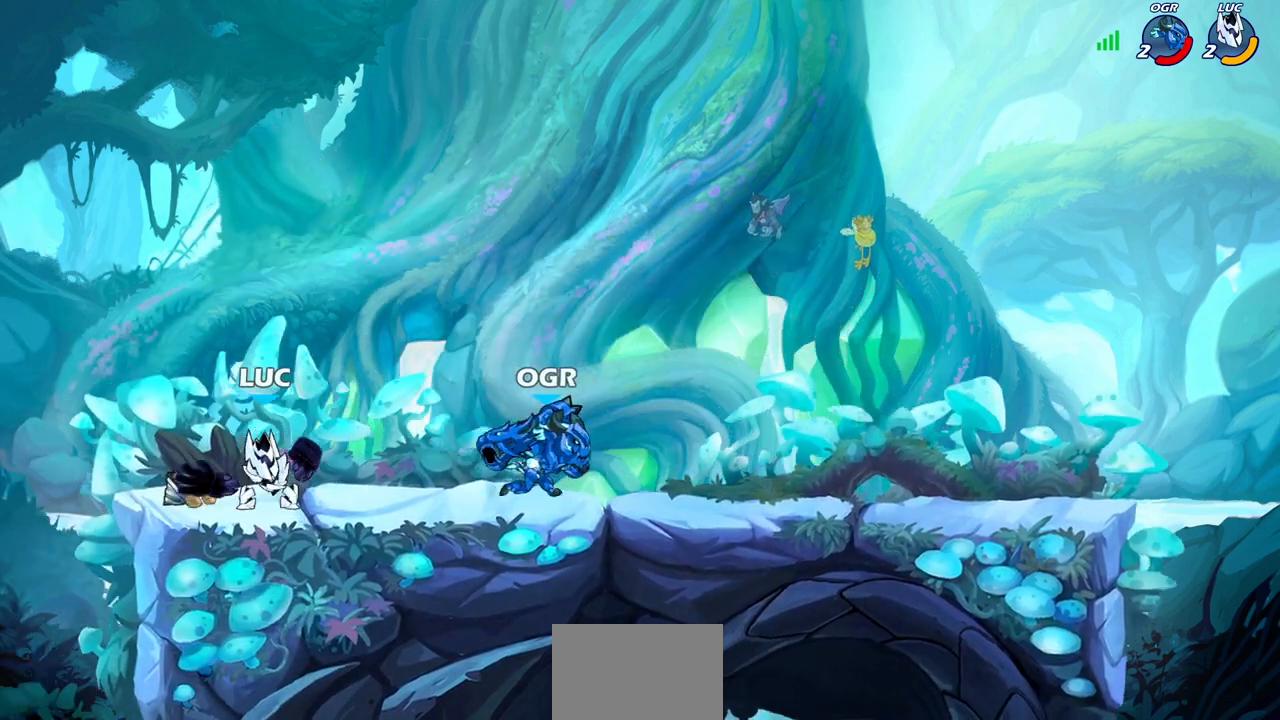
{"buttons": [], "left_stick": "center", "right_stick": "center", "events": [[33, "left_stick", "center"]]}
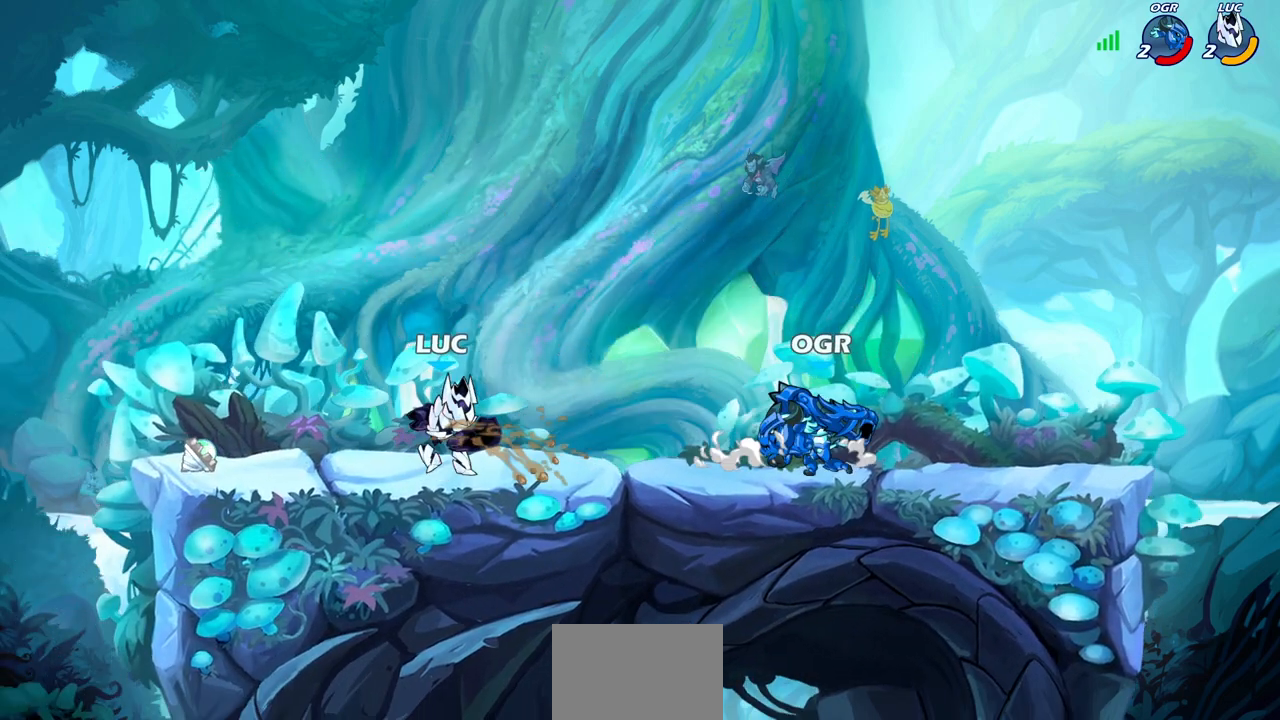
{"buttons": [], "left_stick": "center", "right_stick": "center", "events": [[217, "left_stick", "down"], [233, "SQUARE", "down"], [333, "SQUARE", "up"], [400, "left_stick", "center"]]}
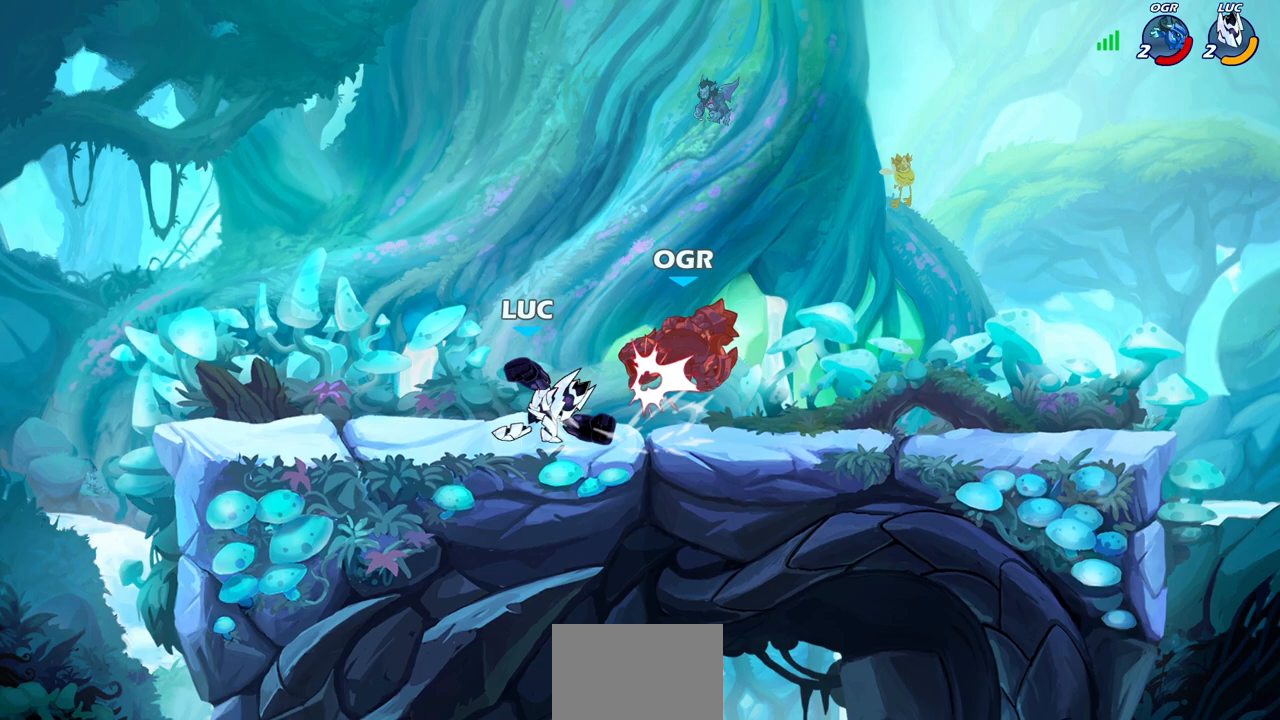
{"buttons": [], "left_stick": "center", "right_stick": "center", "events": [[200, "left_stick", "right"], [217, "SQUARE", "down"], [300, "SQUARE", "up"], [333, "left_stick", "center"]]}
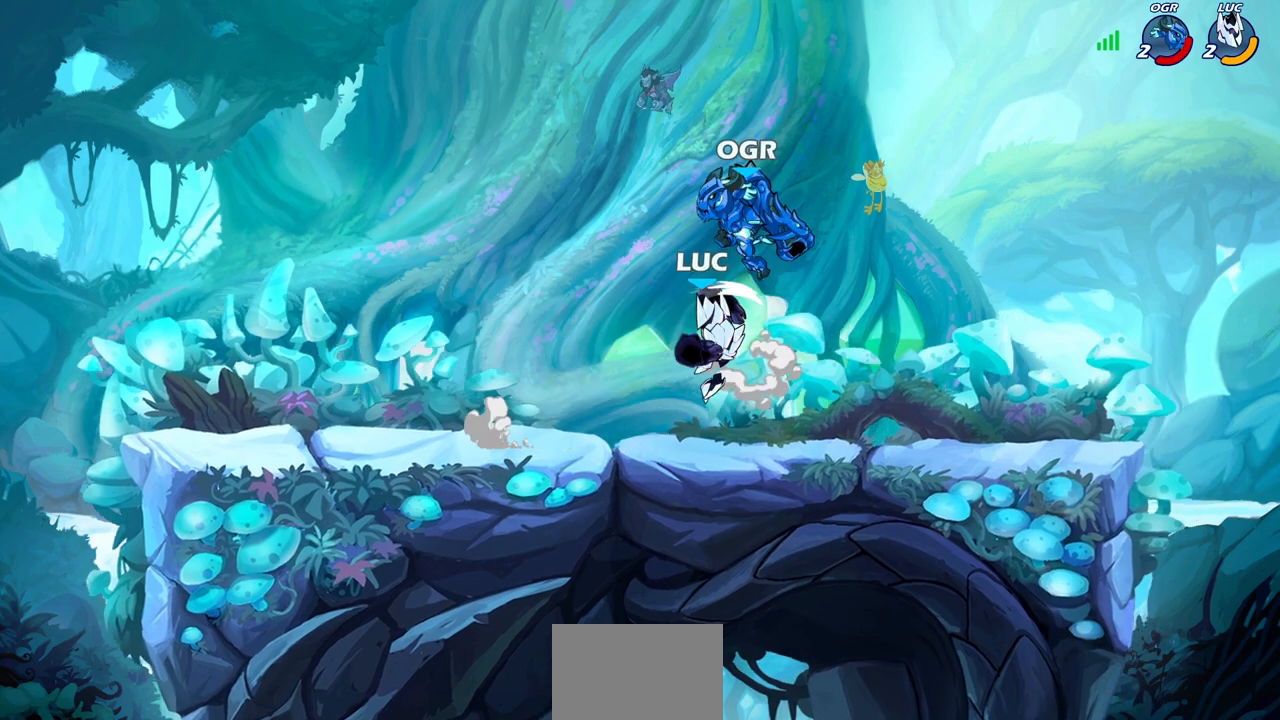
{"buttons": ["R2"], "left_stick": "center", "right_stick": "center", "events": [[17, "left_stick", "right"], [133, "left_stick", "center"], [200, "left_stick", "left"], [367, "left_stick", "center"], [450, "R2", "down"]]}
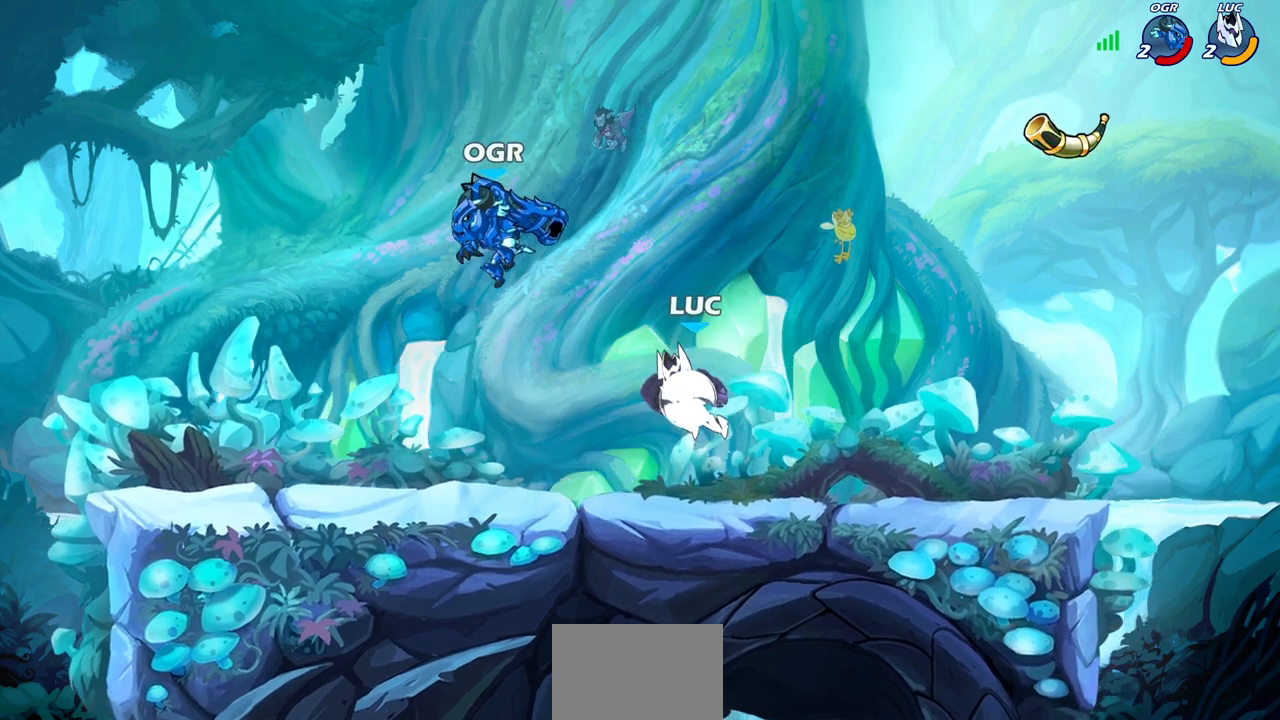
{"buttons": [], "left_stick": "center", "right_stick": "center", "events": [[33, "left_stick", "left"], [83, "SQUARE", "down"], [117, "R2", "up"], [183, "SQUARE", "up"], [200, "left_stick", "center"]]}
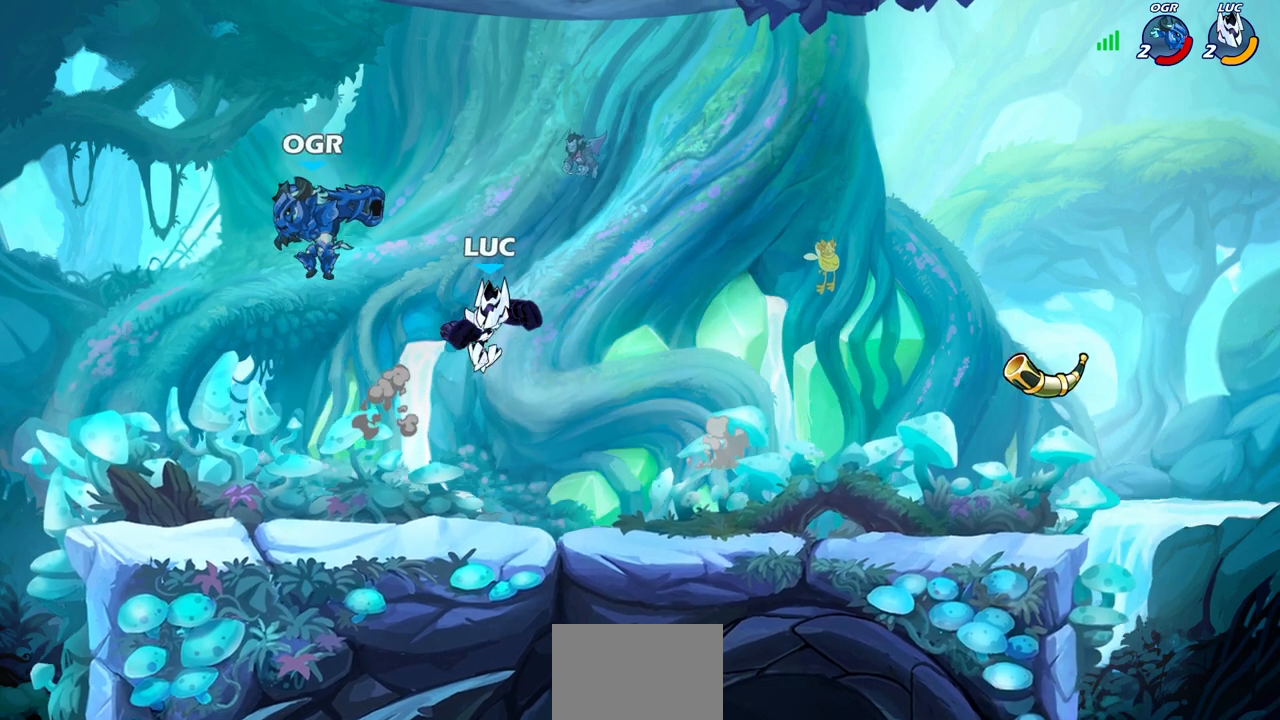
{"buttons": [], "left_stick": "left", "right_stick": "center", "events": [[150, "left_stick", "left"], [250, "SQUARE", "down"], [333, "SQUARE", "up"]]}
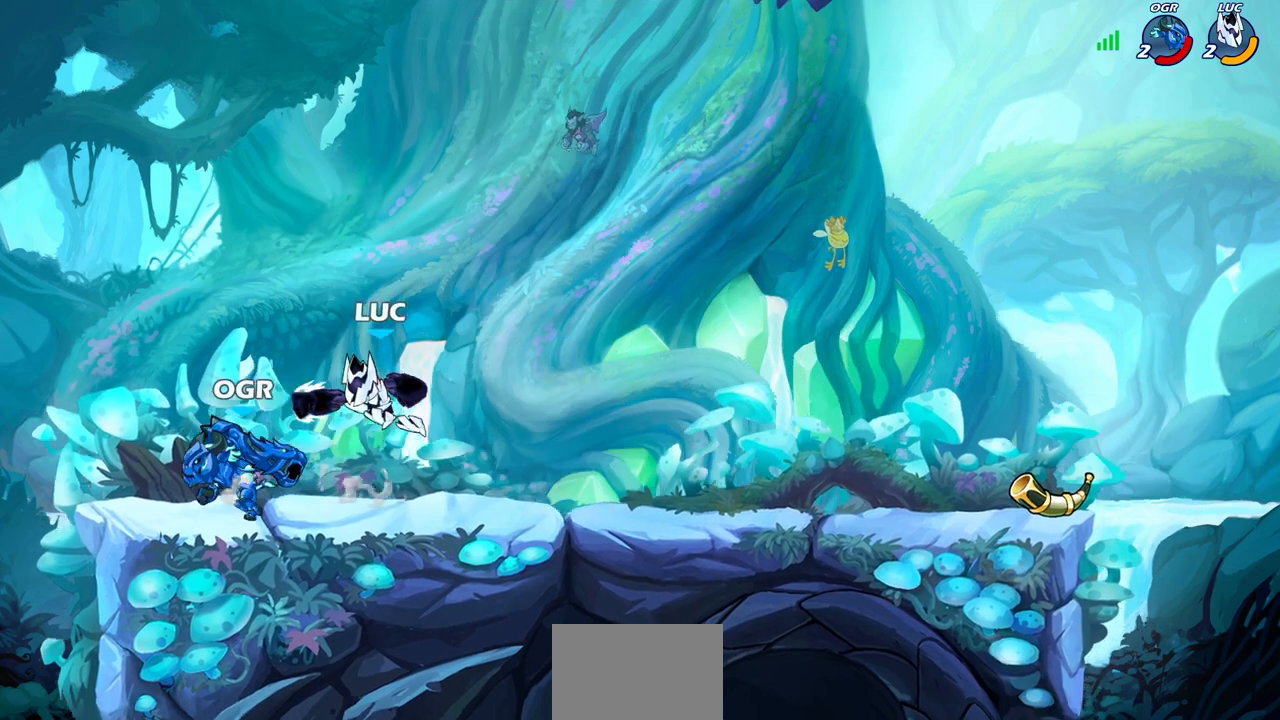
{"buttons": [], "left_stick": "center", "right_stick": "center", "events": [[417, "SQUARE", "down"], [467, "left_stick", "center"], [483, "SQUARE", "up"]]}
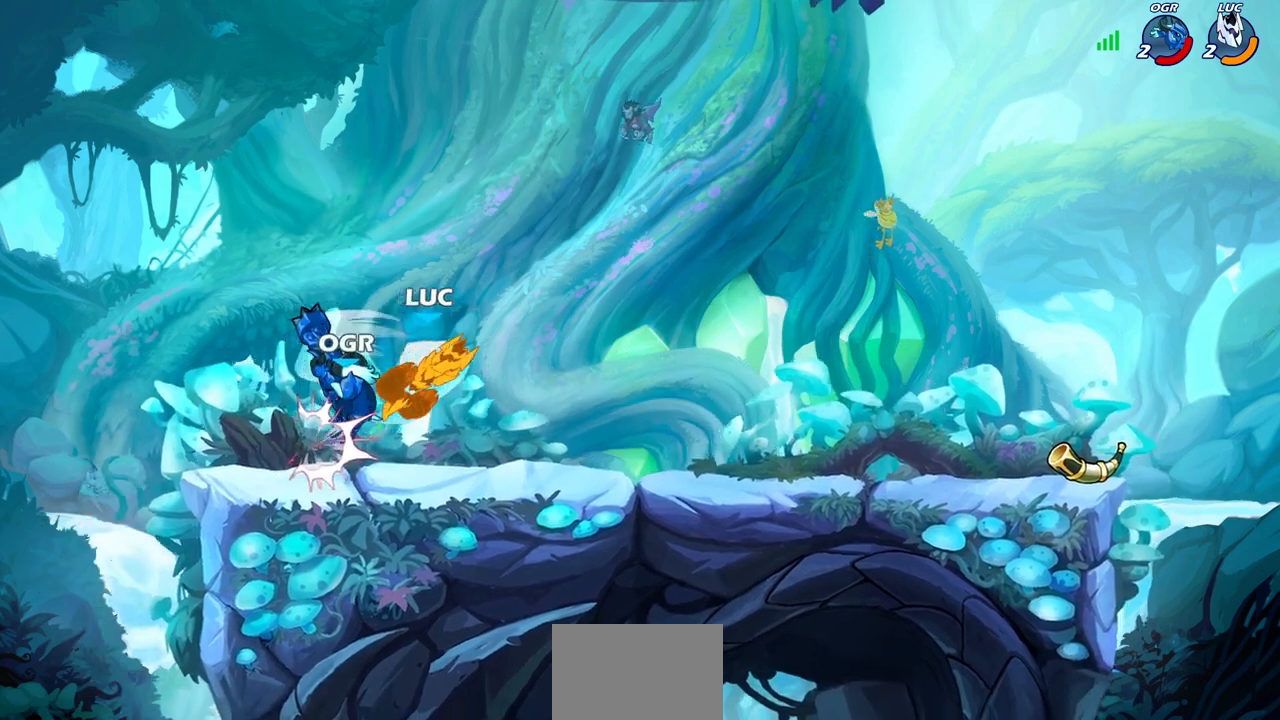
{"buttons": ["CROSS"], "left_stick": "up-right", "right_stick": "center", "events": [[250, "left_stick", "up-right"], [333, "CROSS", "down"]]}
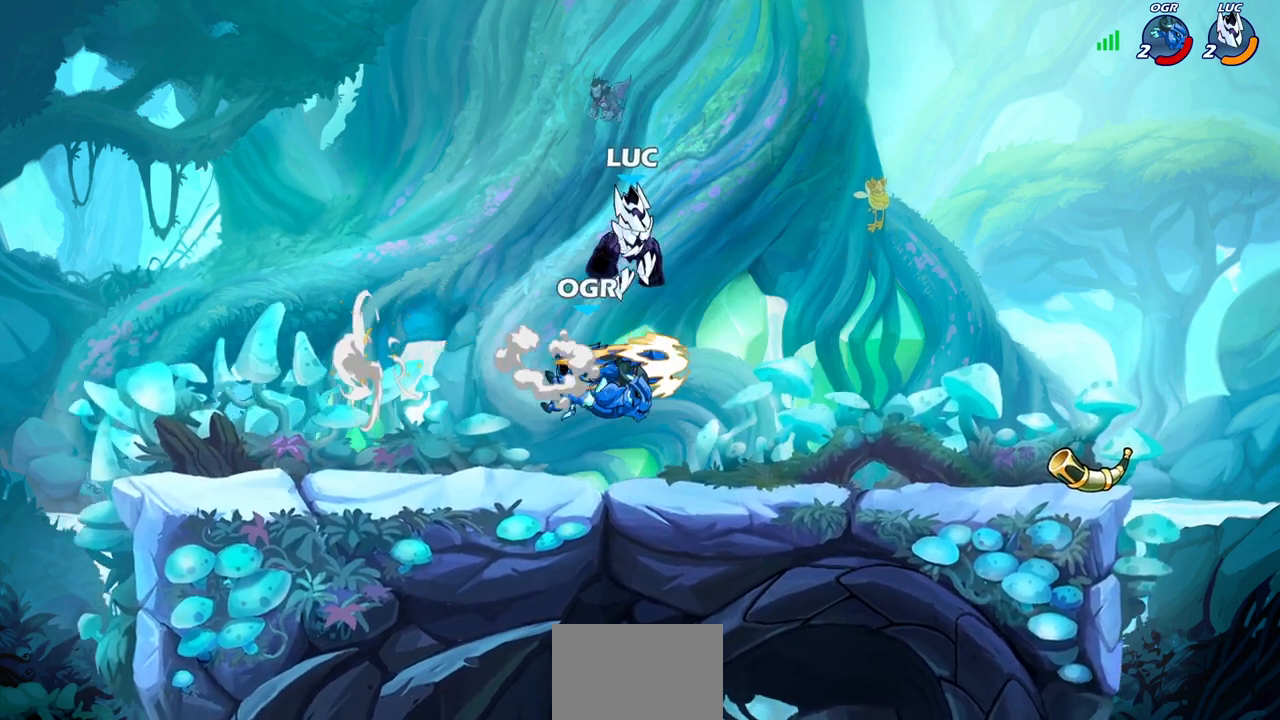
{"buttons": [], "left_stick": "center", "right_stick": "center", "events": [[17, "CROSS", "up"], [167, "left_stick", "center"]]}
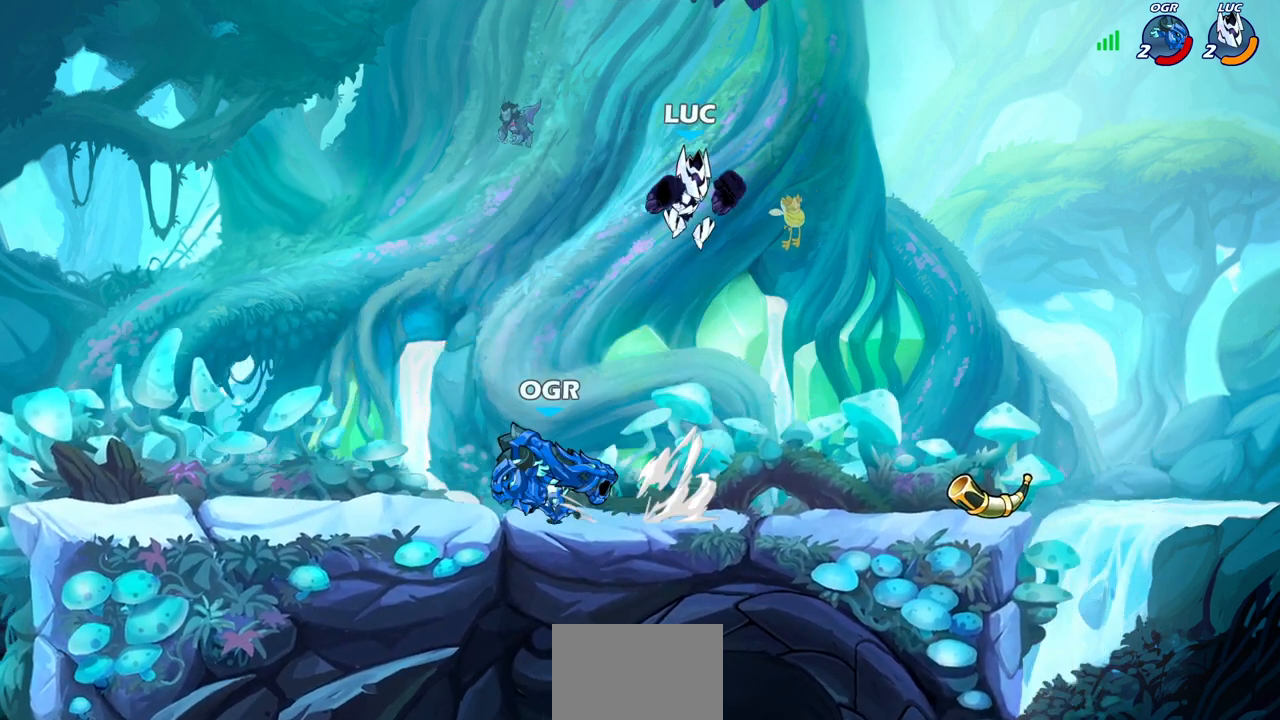
{"buttons": [], "left_stick": "down-right", "right_stick": "center", "events": [[33, "left_stick", "left"], [183, "CROSS", "down"], [317, "CROSS", "up"], [467, "left_stick", "down-right"]]}
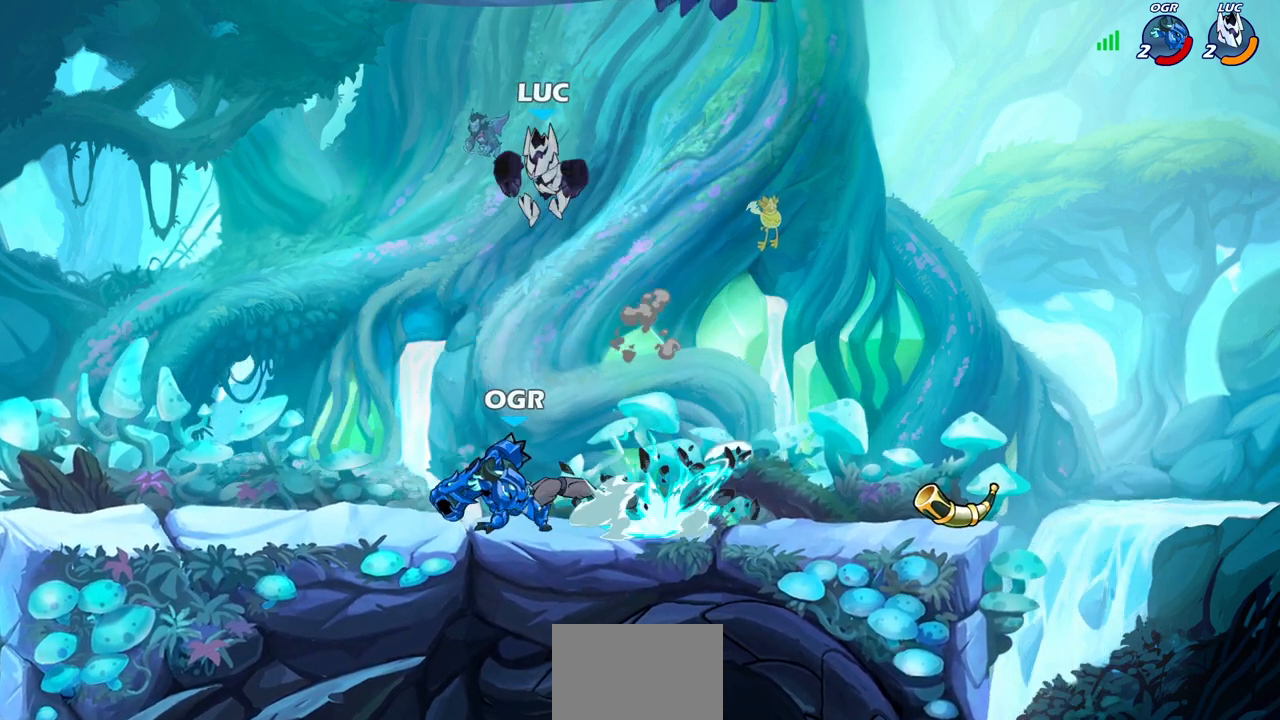
{"buttons": [], "left_stick": "center", "right_stick": "center", "events": [[100, "CIRCLE", "down"], [100, "left_stick", "down"], [417, "CIRCLE", "up"], [467, "left_stick", "center"]]}
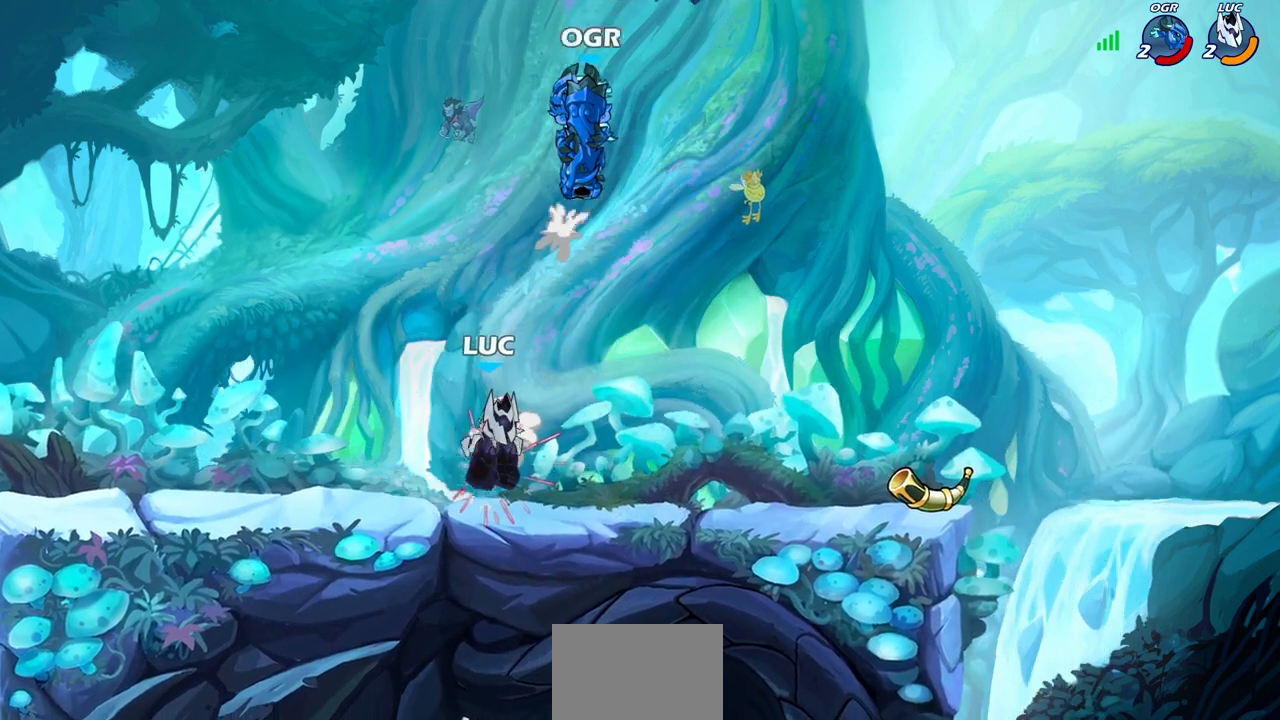
{"buttons": [], "left_stick": "down-right", "right_stick": "center", "events": [[117, "left_stick", "right"], [217, "CROSS", "down"], [350, "CROSS", "up"], [450, "left_stick", "down-right"]]}
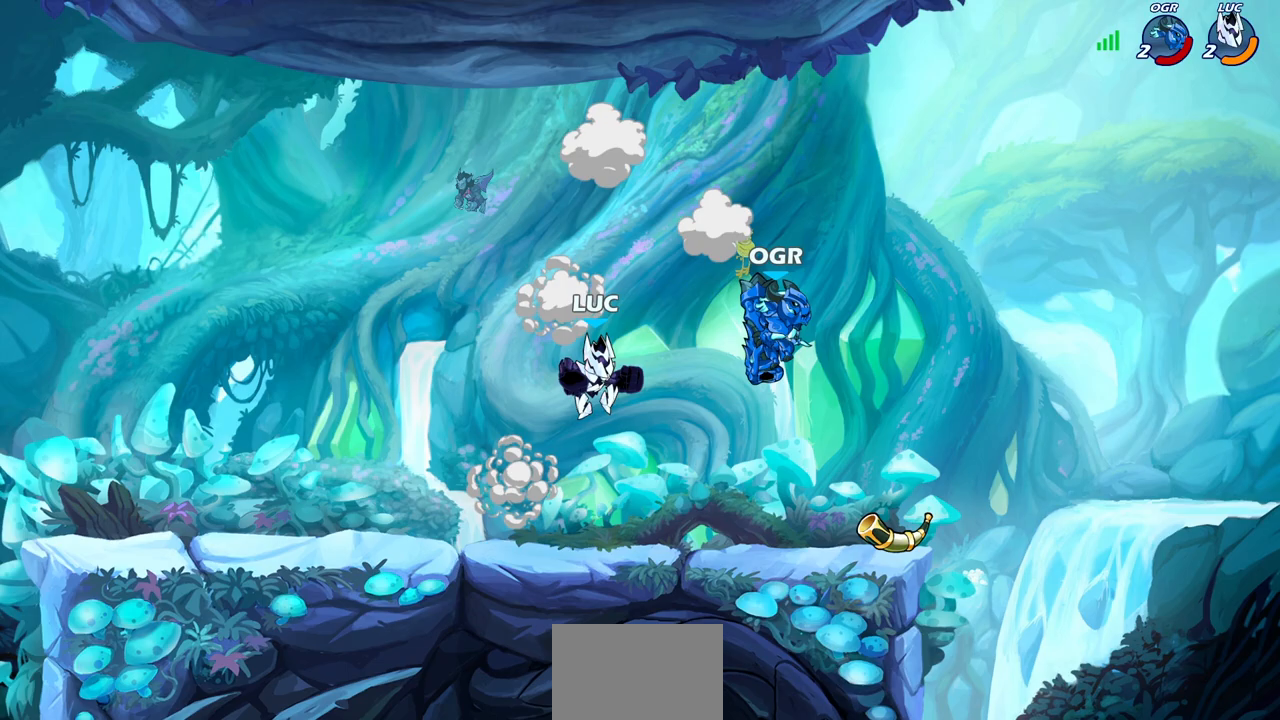
{"buttons": [], "left_stick": "center", "right_stick": "center", "events": [[50, "SQUARE", "down"], [50, "left_stick", "right"], [133, "SQUARE", "up"], [150, "left_stick", "center"]]}